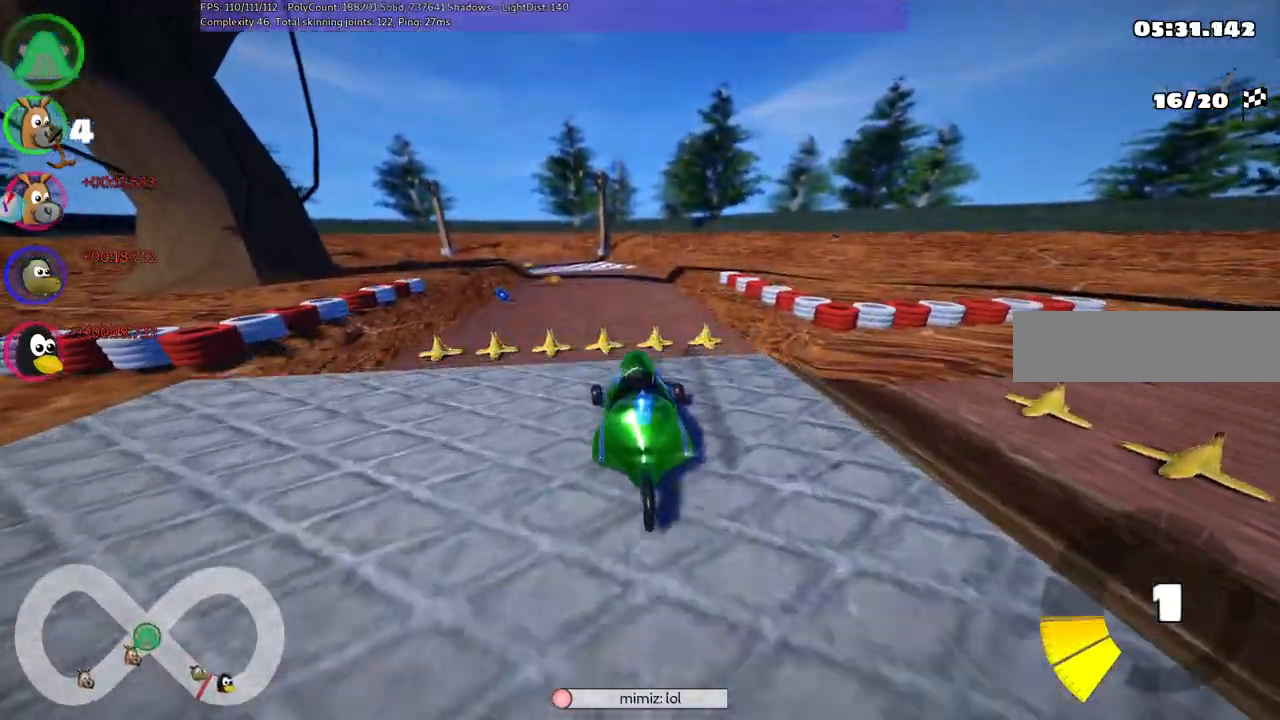
Gameplay with keyboard; each line is a JSON object with the keys held at the frame after it. "events" lists presses ("down") and releases ("up") of ".", "/", "alt_r", "b", "c", "comma", "ctrl_r", "d", "down", "f", "g", "h", "j", "k", "l", "left", "m", "n", "quote", "return", "right", "semicolon", "shift_r", "space", "super", "up" and "v" between this image and that frame as [ms after this image, input, new state], when the widget could be followed in between. No other keys are recorded. Mouse input is not recorded.
{"keys": ["up"], "events": [[50, "left", "up"], [283, "left", "down"], [333, "right", "up"], [383, "left", "up"], [483, "m", "up"]]}
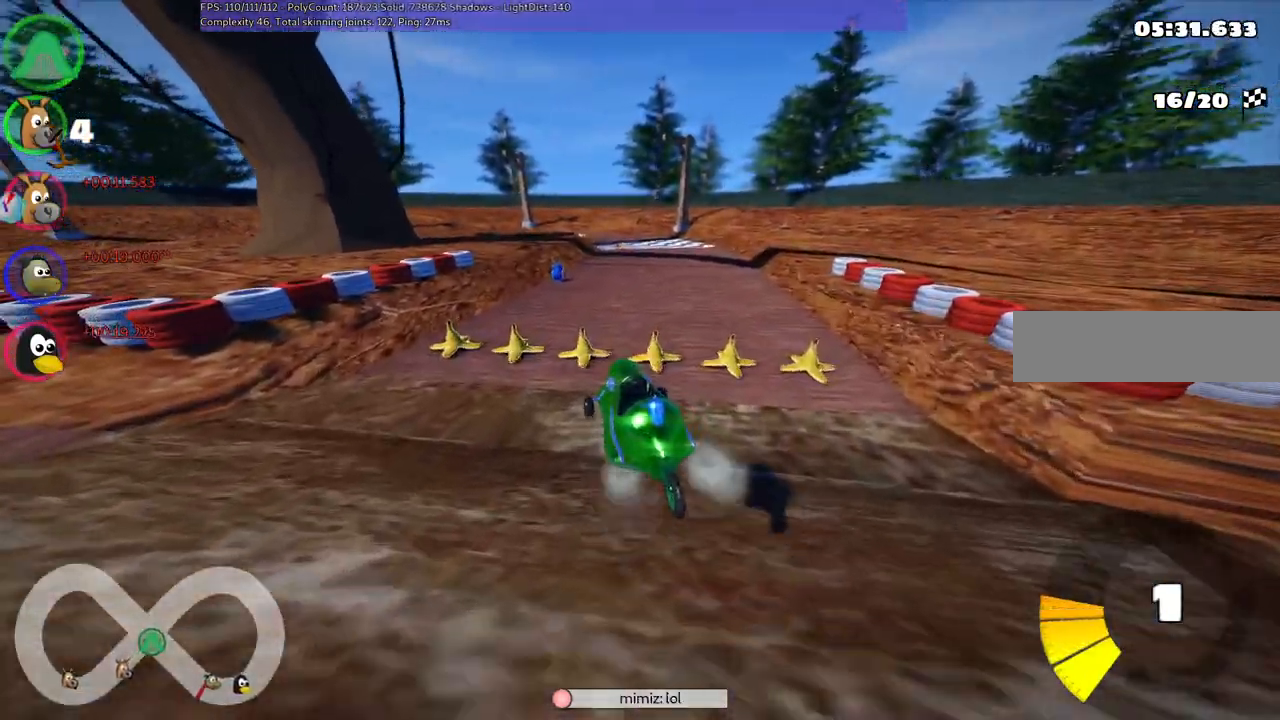
{"keys": ["right", "up"], "events": [[167, "left", "down"], [350, "left", "up"], [500, "right", "down"]]}
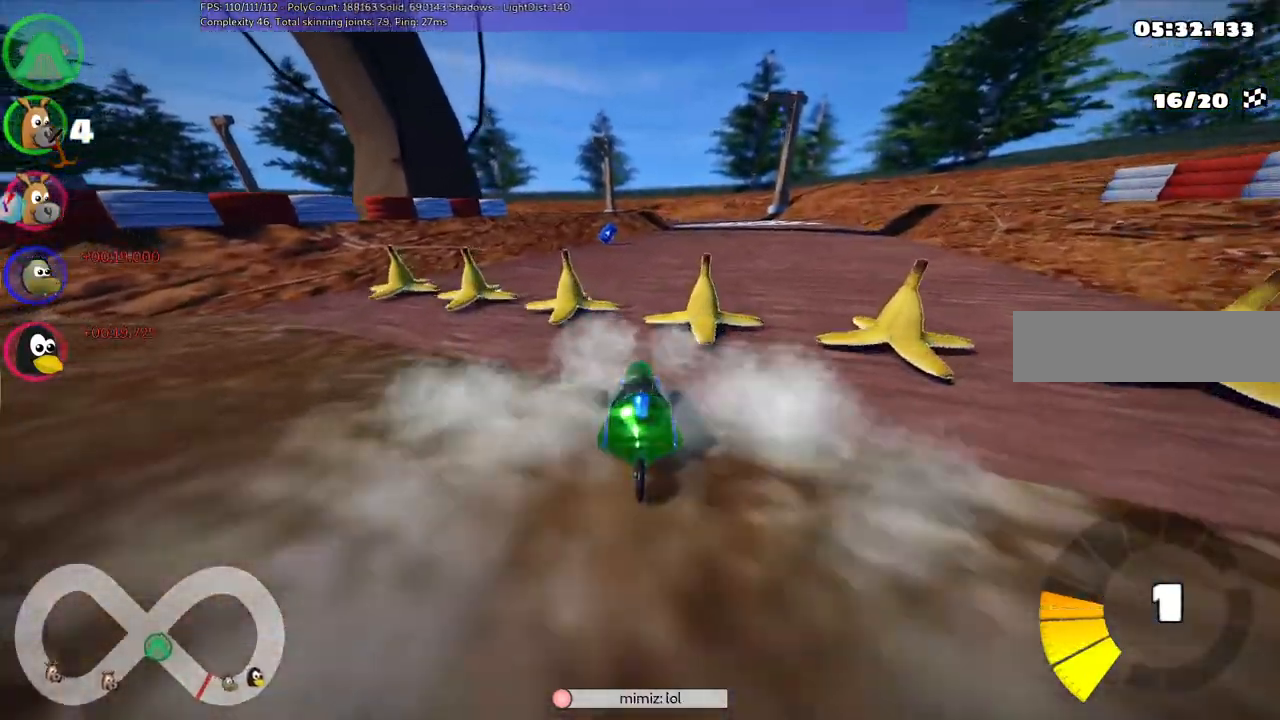
{"keys": ["up"], "events": [[150, "right", "up"], [183, "left", "down"], [233, "m", "down"], [433, "left", "up"], [433, "m", "up"]]}
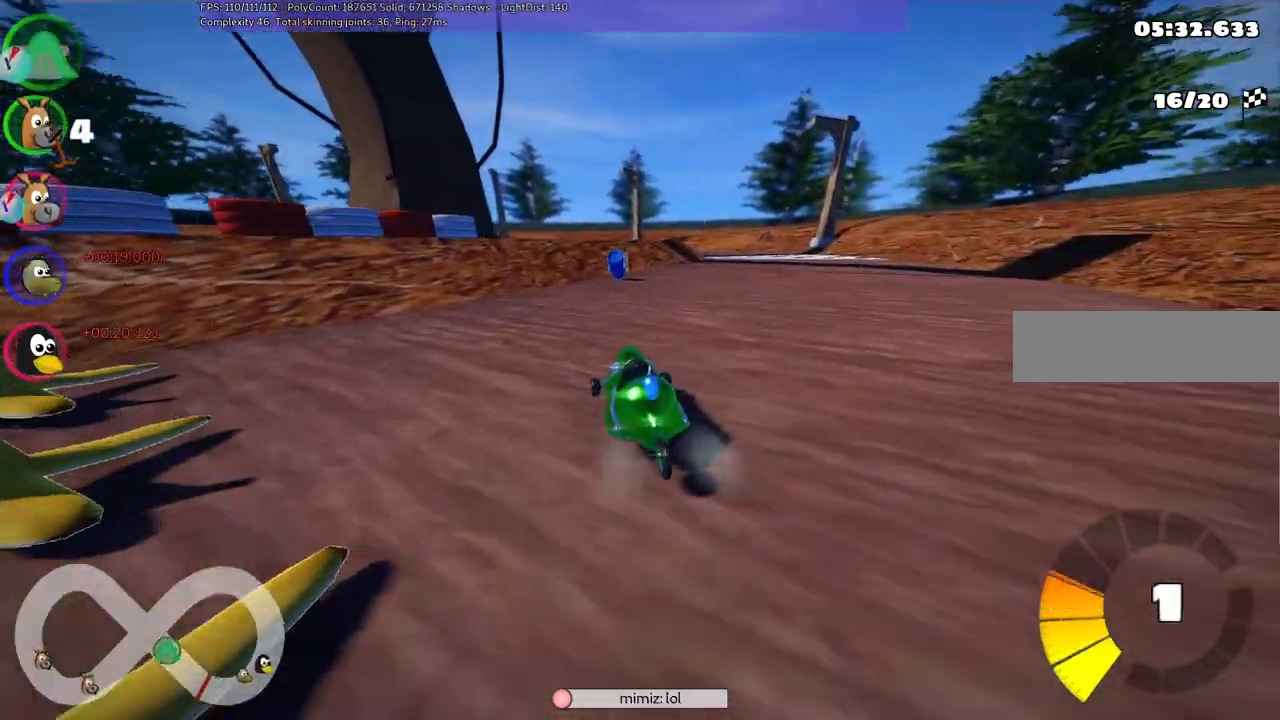
{"keys": ["m", "up"], "events": [[217, "right", "down"], [300, "m", "down"], [350, "right", "up"]]}
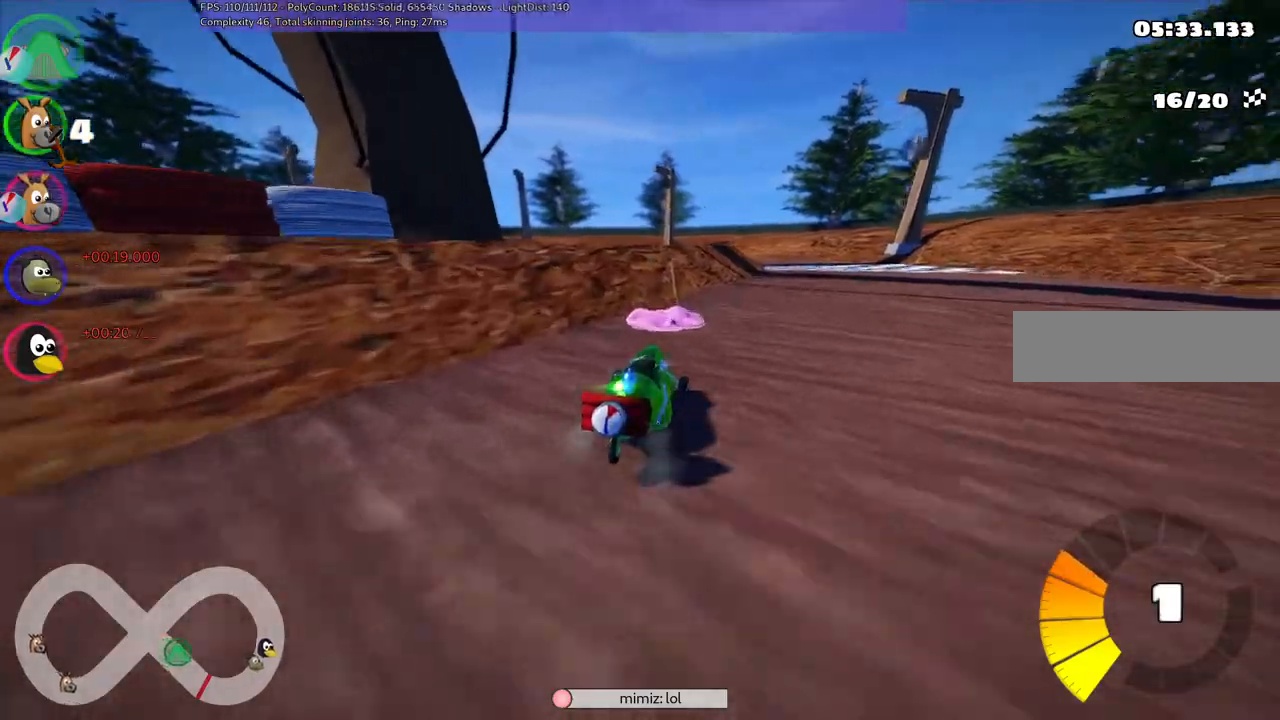
{"keys": ["right", "up"], "events": [[100, "m", "up"], [100, "right", "down"]]}
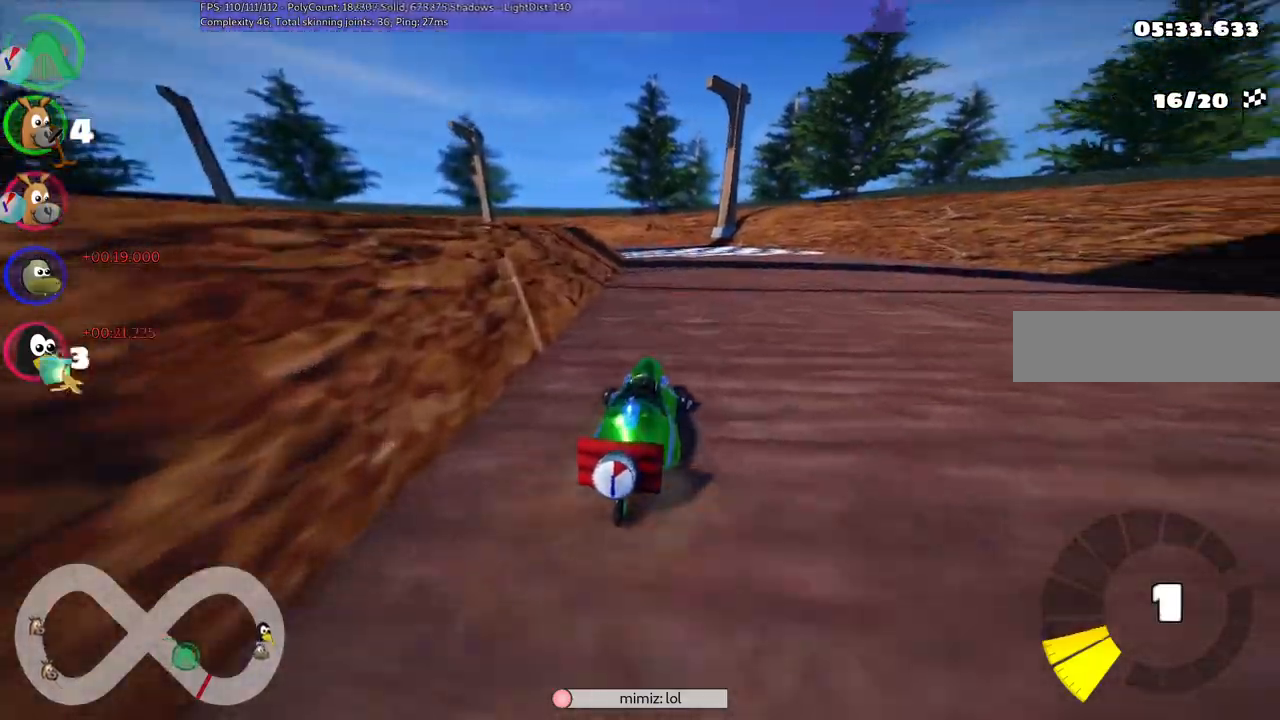
{"keys": ["up"], "events": [[17, "right", "up"]]}
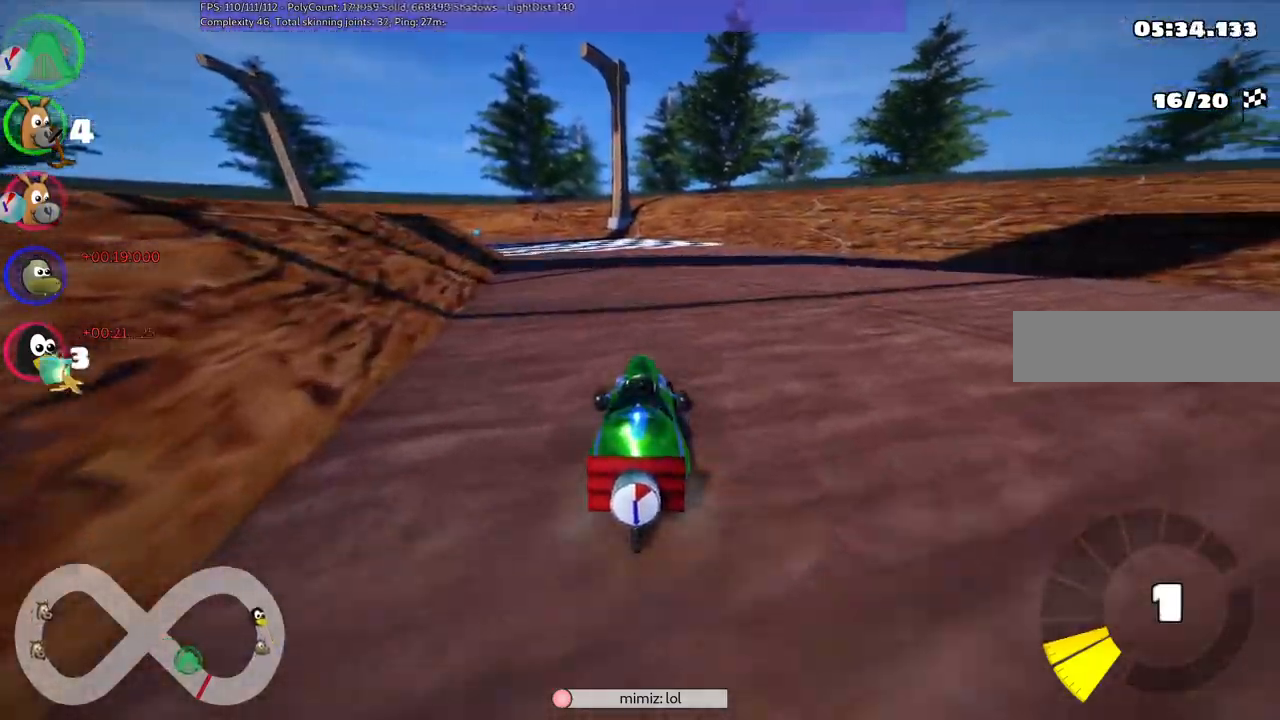
{"keys": ["left", "m", "up"], "events": [[233, "left", "down"], [233, "m", "down"]]}
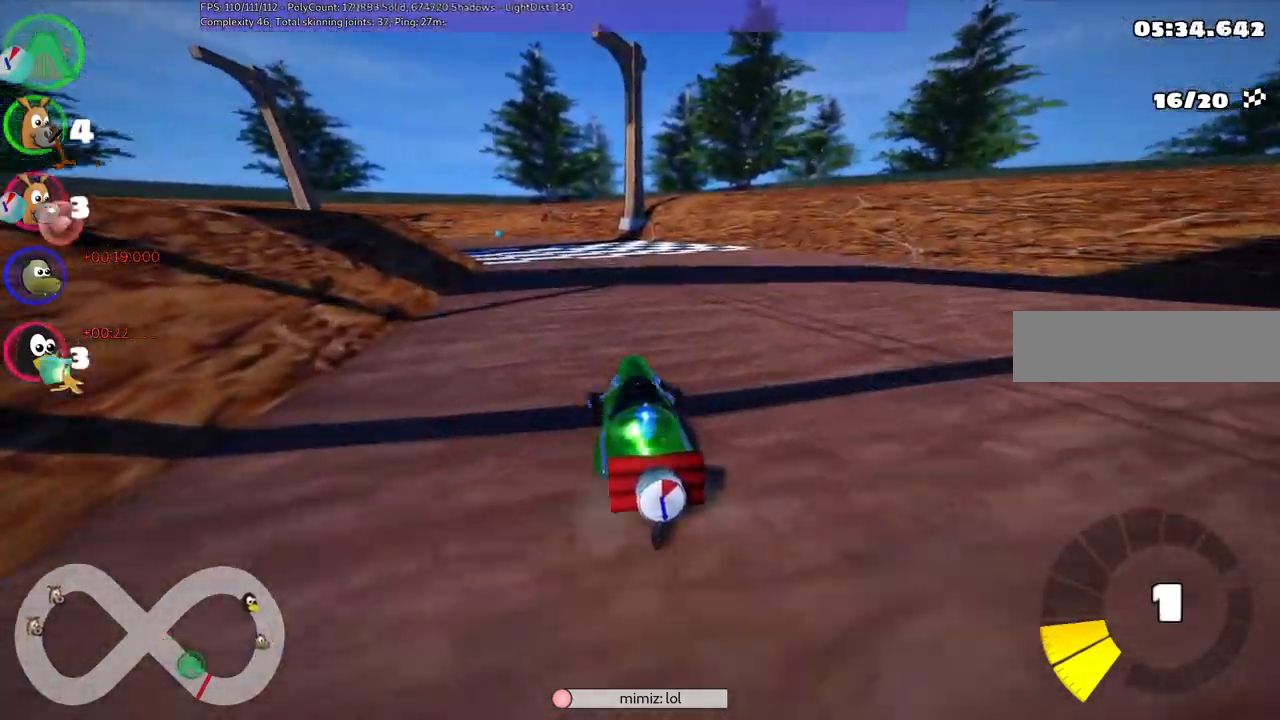
{"keys": ["m", "right", "up"], "events": [[167, "left", "up"], [167, "right", "down"]]}
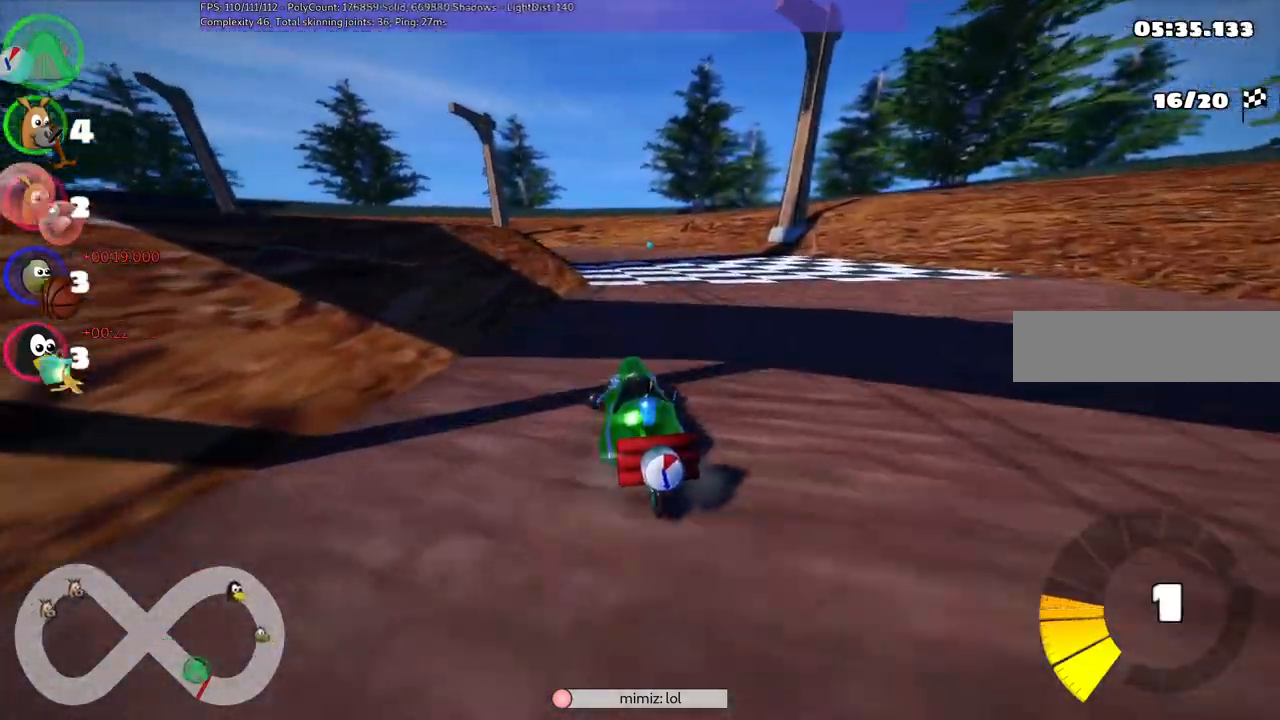
{"keys": ["m", "right", "up"], "events": []}
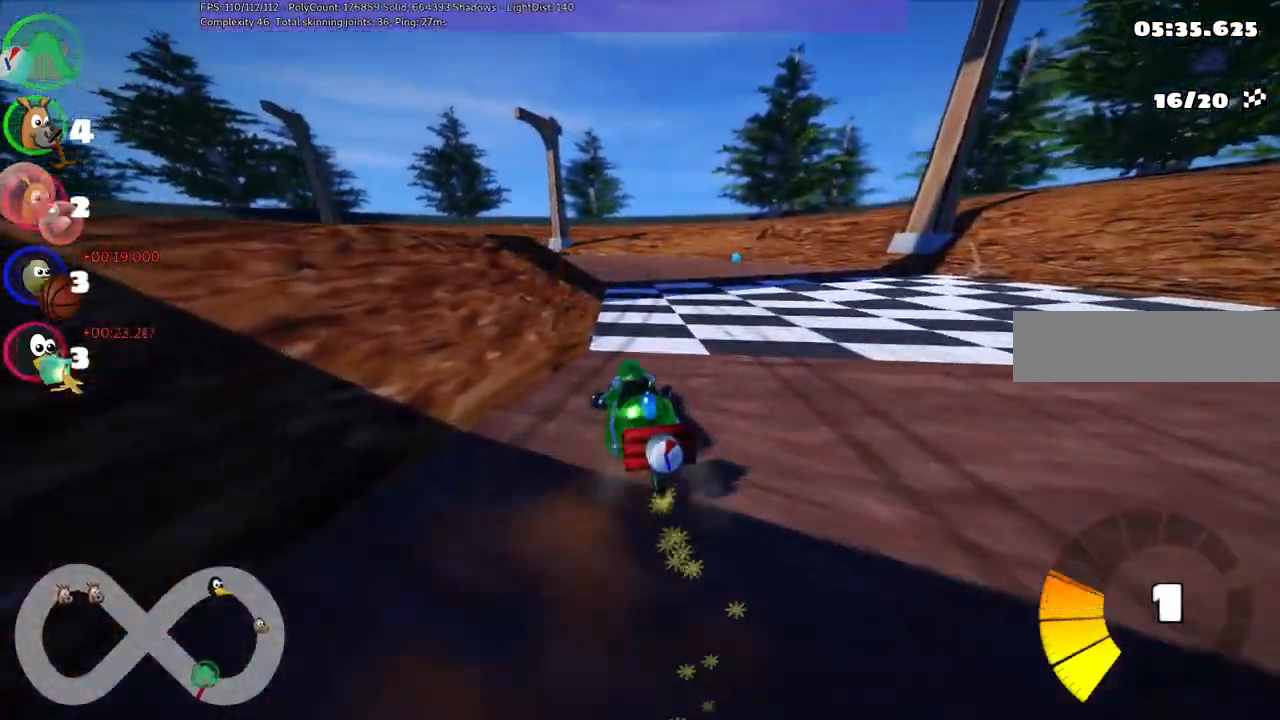
{"keys": ["up"], "events": [[67, "right", "up"], [167, "m", "up"]]}
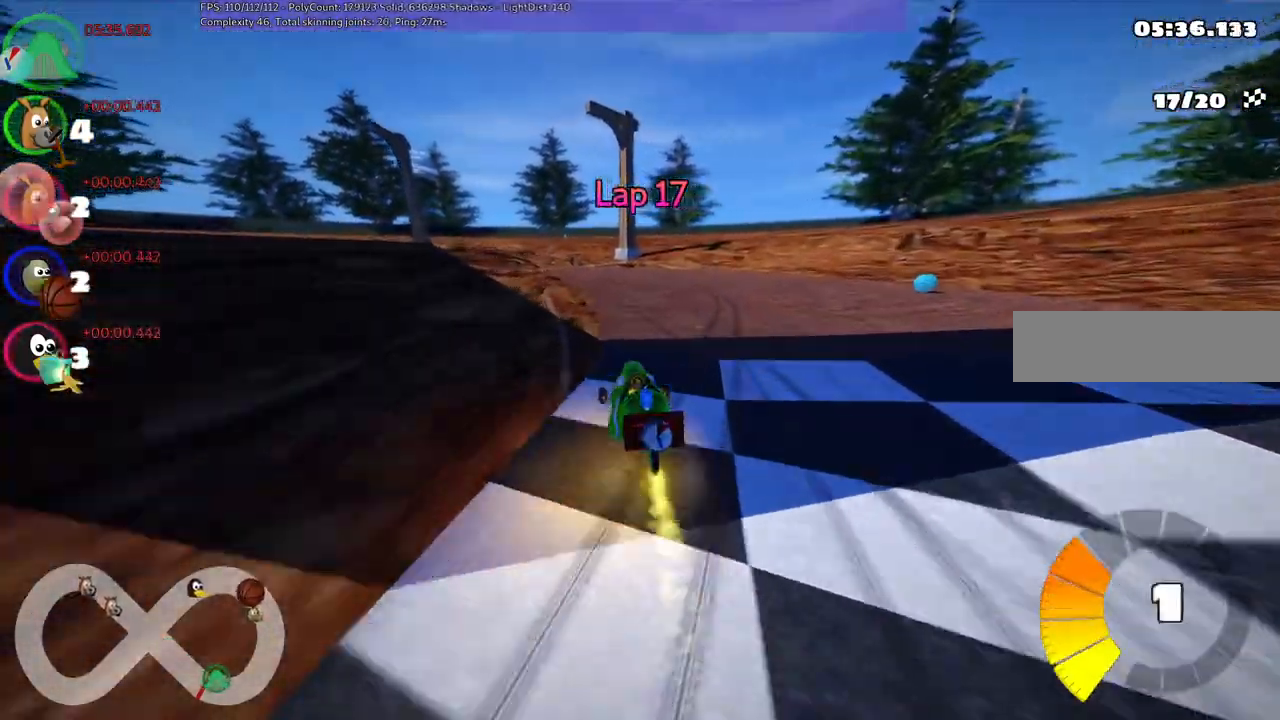
{"keys": ["m", "up"], "events": [[233, "left", "down"], [233, "m", "down"], [467, "left", "up"]]}
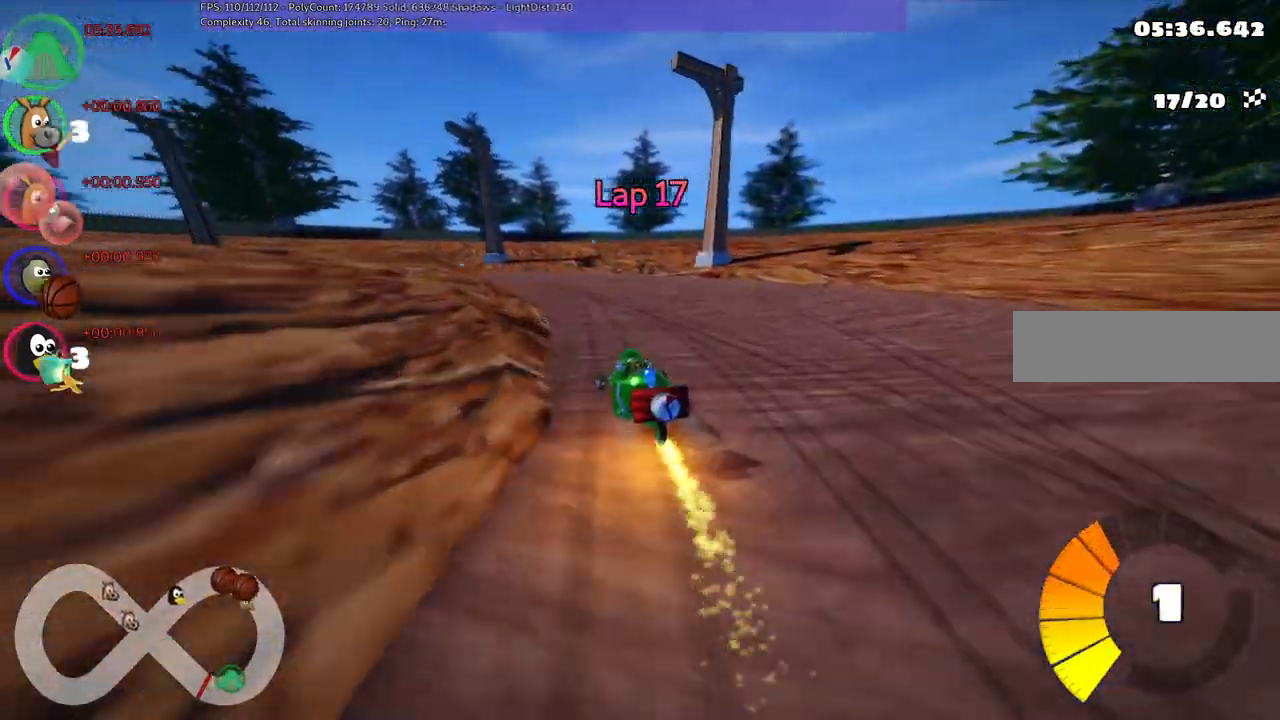
{"keys": ["m", "up"], "events": [[17, "left", "down"], [450, "left", "up"]]}
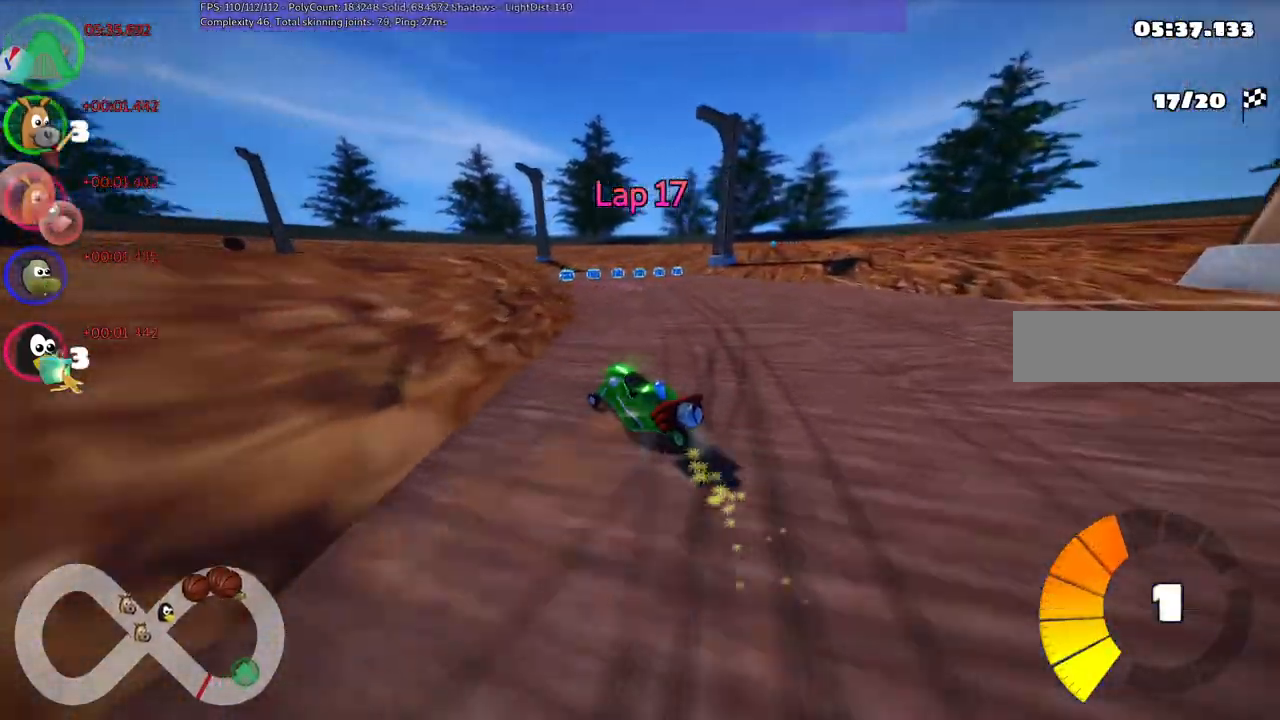
{"keys": ["m", "up"], "events": [[133, "left", "down"], [267, "left", "up"]]}
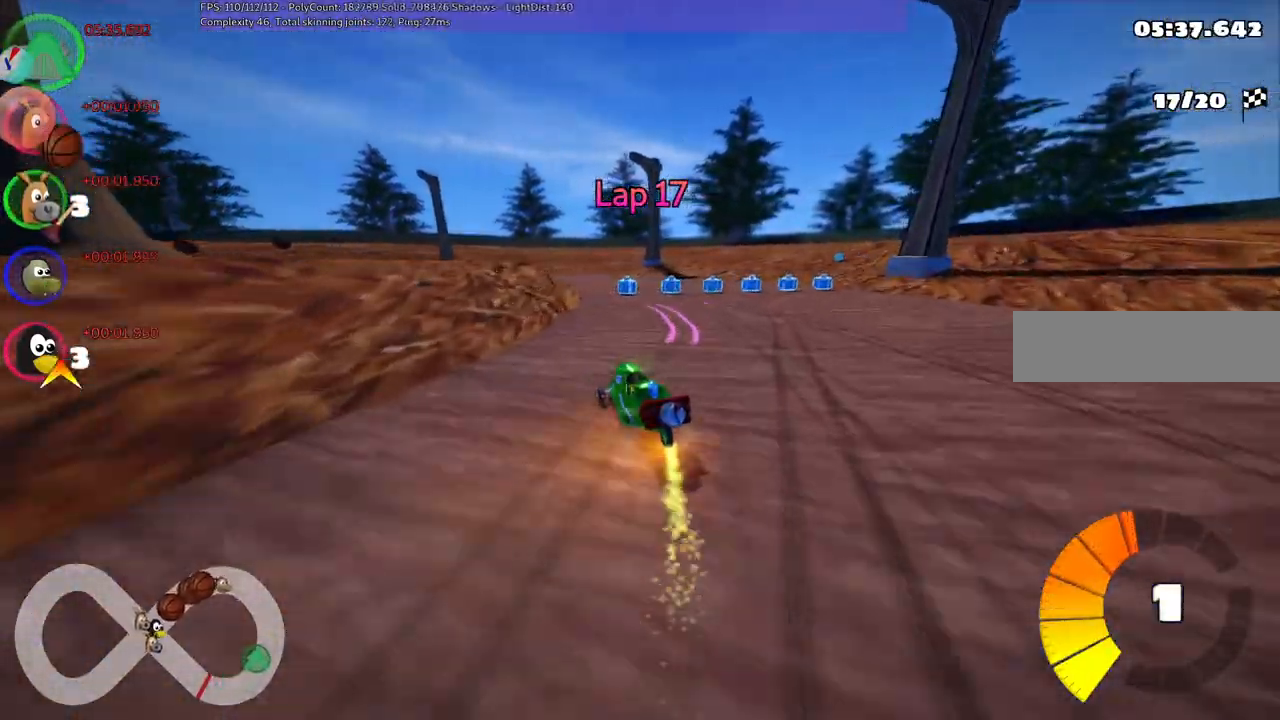
{"keys": ["left", "m", "up"], "events": [[67, "left", "down"]]}
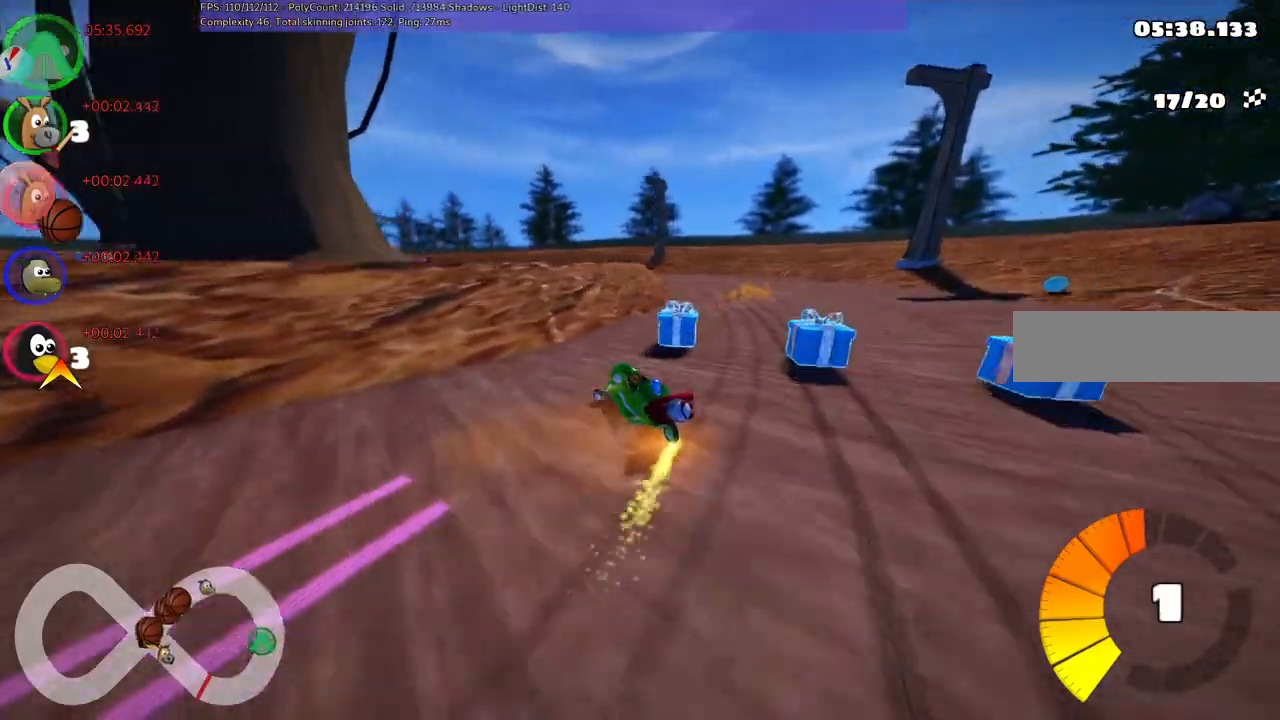
{"keys": ["left", "m", "up"], "events": [[183, "left", "up"], [467, "left", "down"]]}
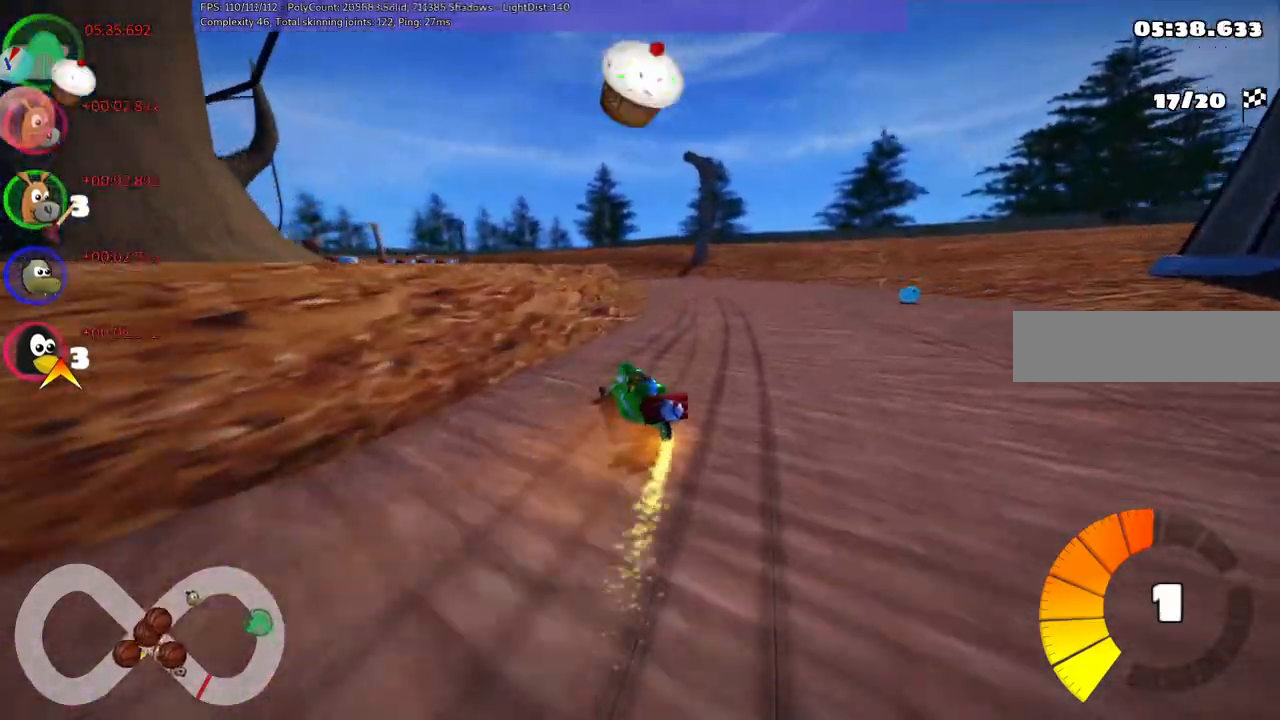
{"keys": ["m", "right", "up"], "events": [[167, "left", "up"], [450, "right", "down"]]}
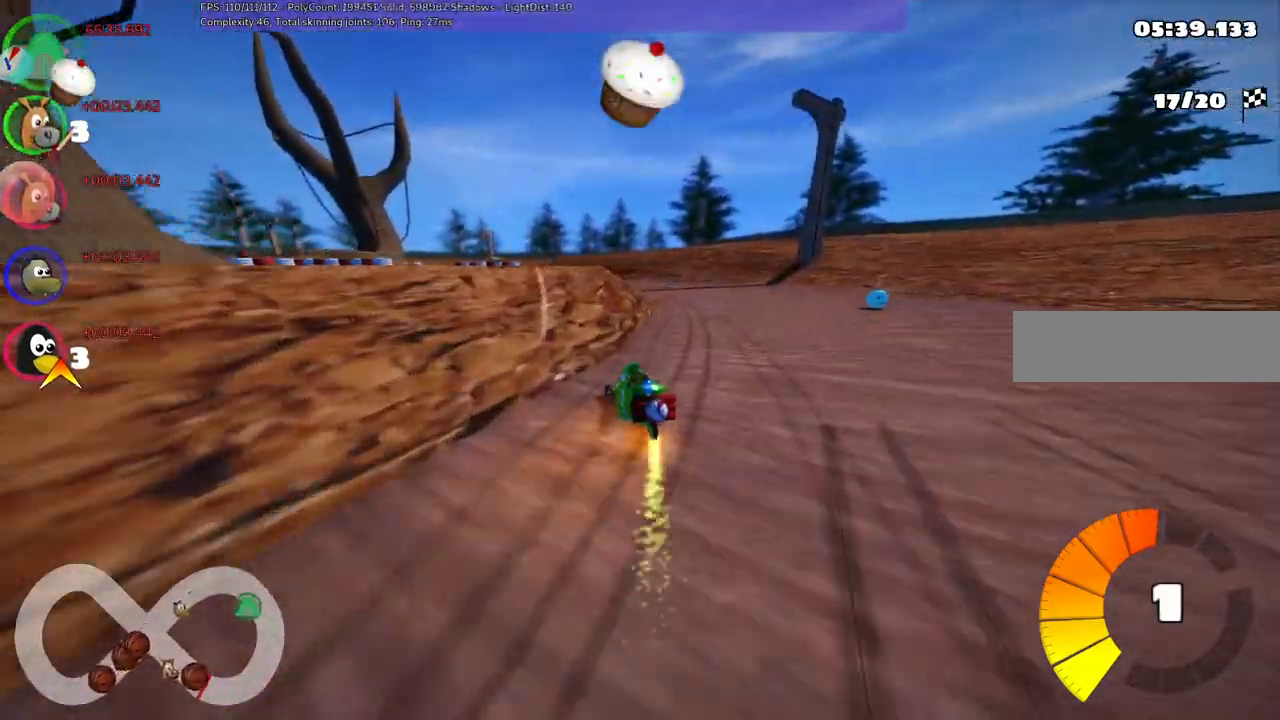
{"keys": ["m", "up"], "events": [[367, "right", "up"]]}
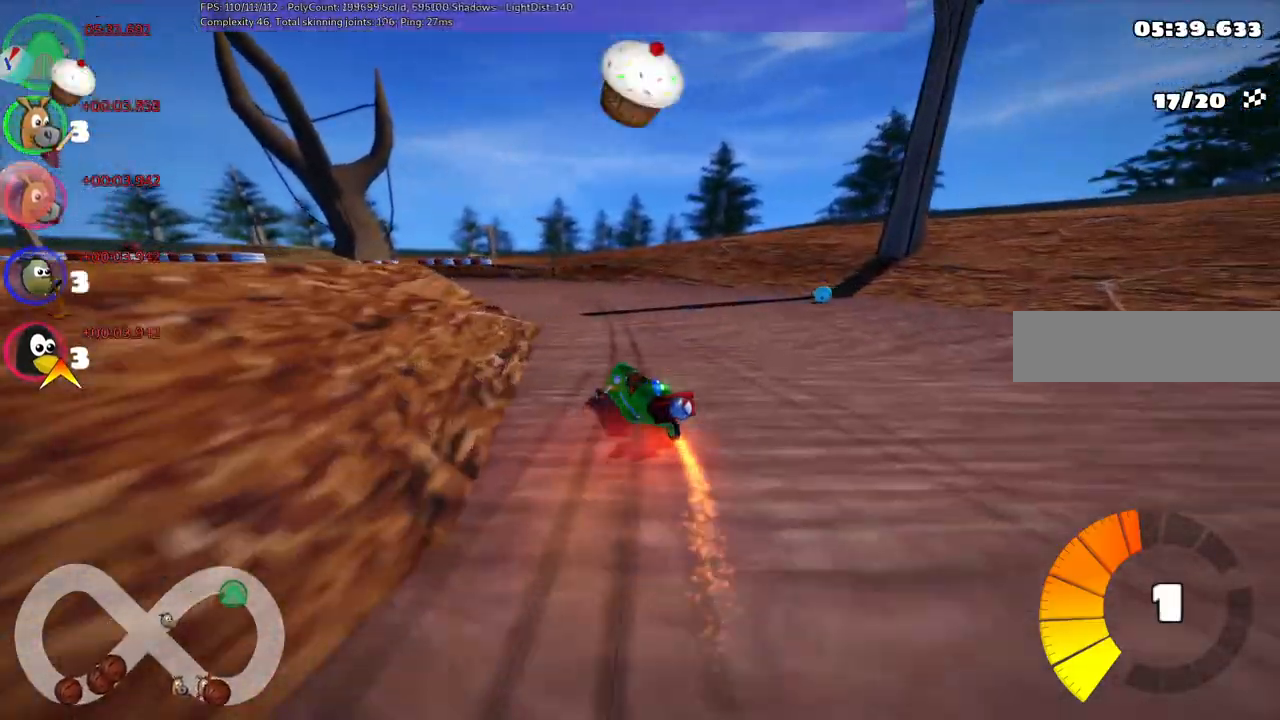
{"keys": ["left", "up"], "events": [[17, "m", "up"], [200, "left", "down"]]}
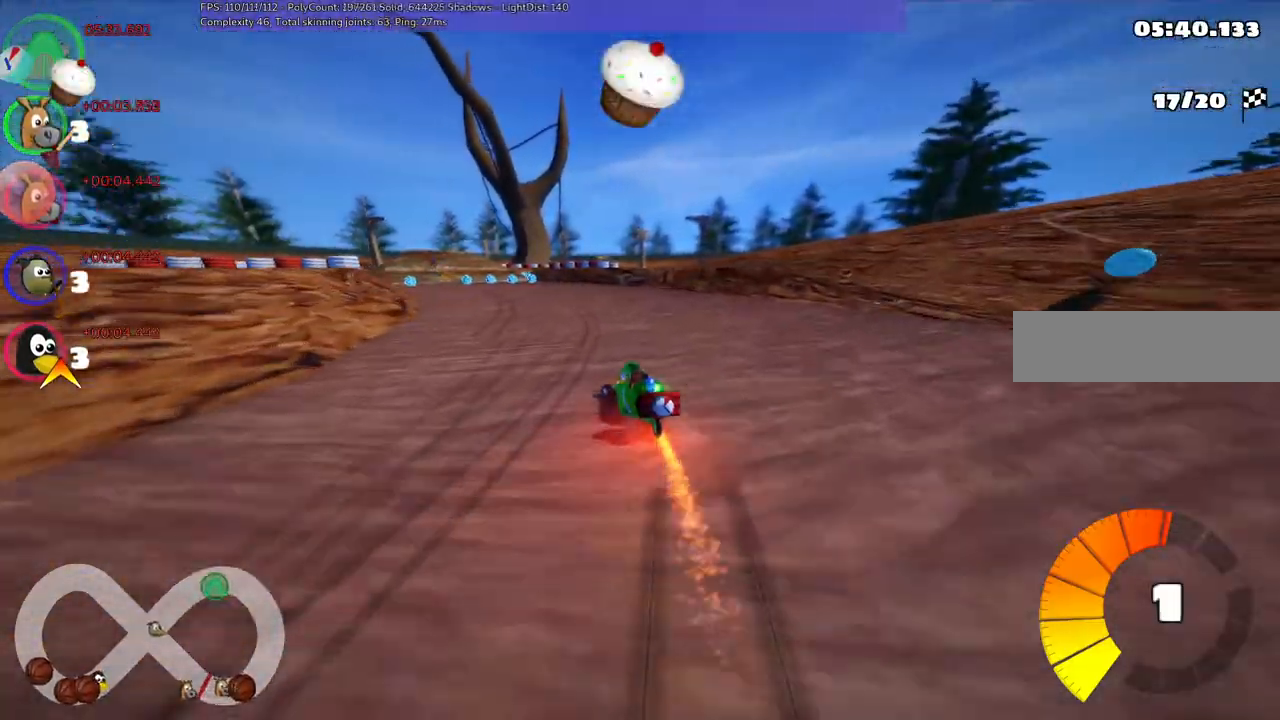
{"keys": ["up"], "events": [[183, "left", "up"]]}
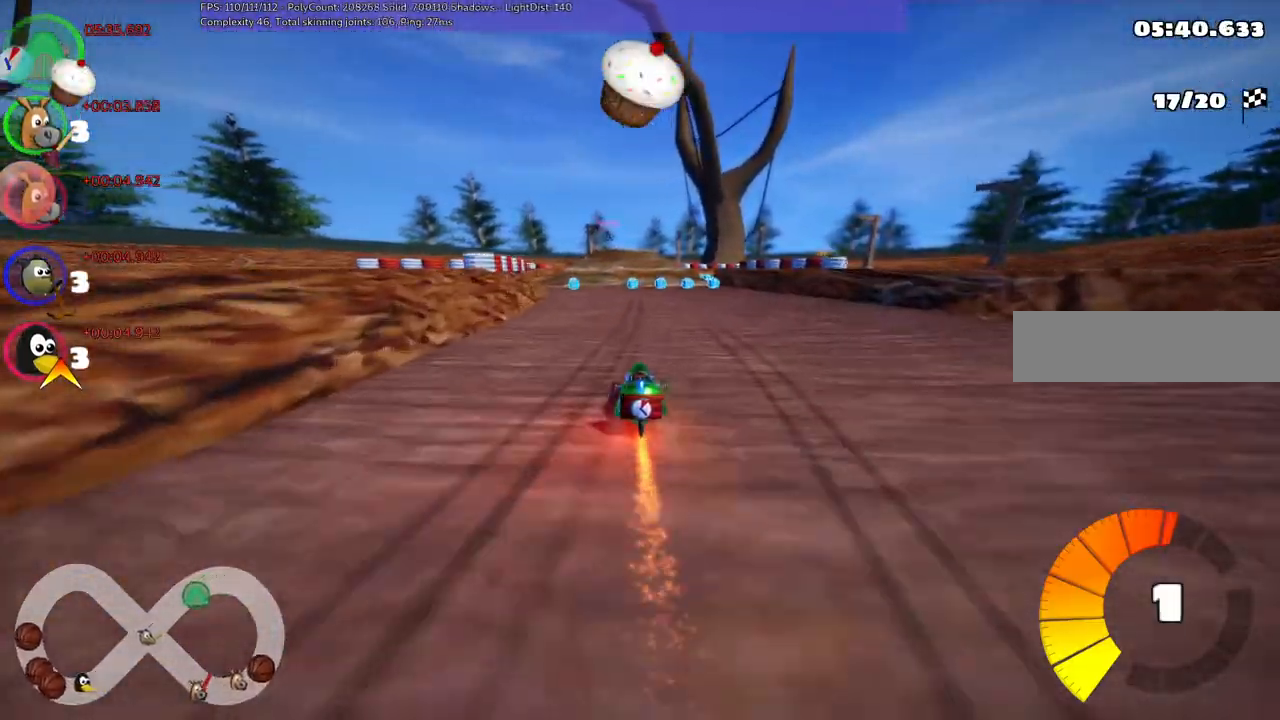
{"keys": ["up"], "events": [[350, "space", "down"], [483, "space", "up"]]}
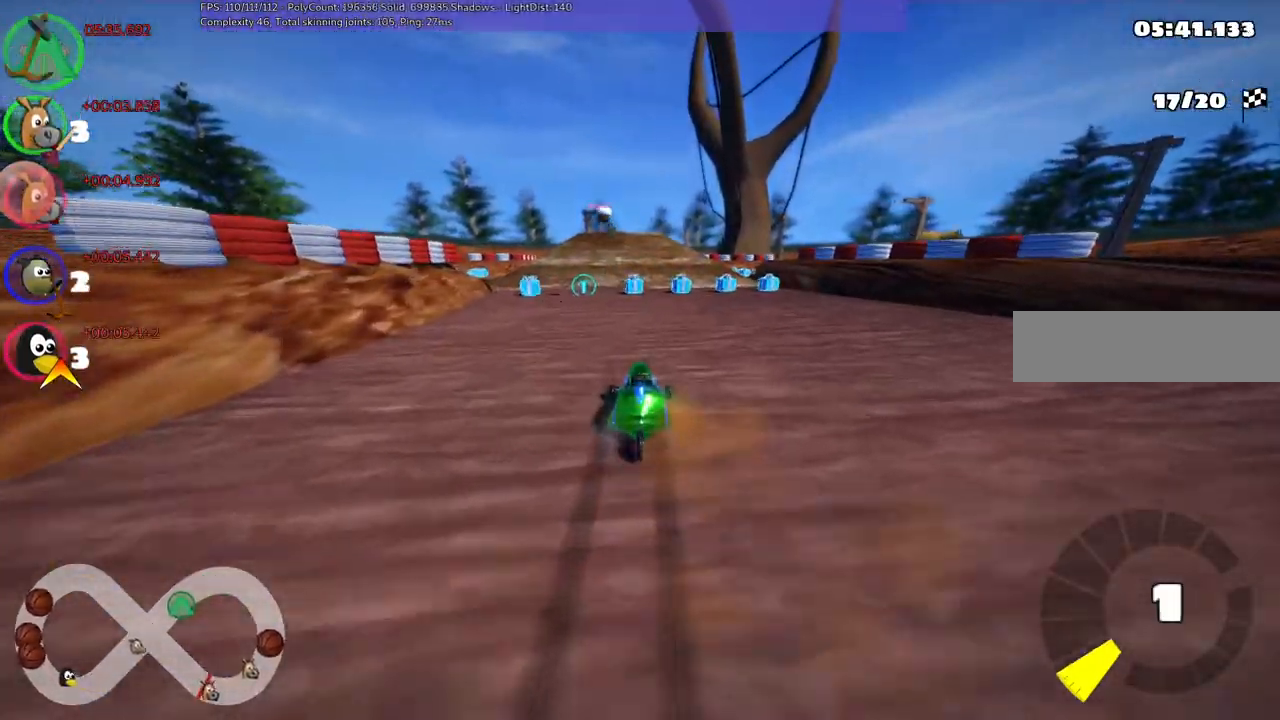
{"keys": ["up"], "events": [[50, "left", "down"], [133, "left", "up"]]}
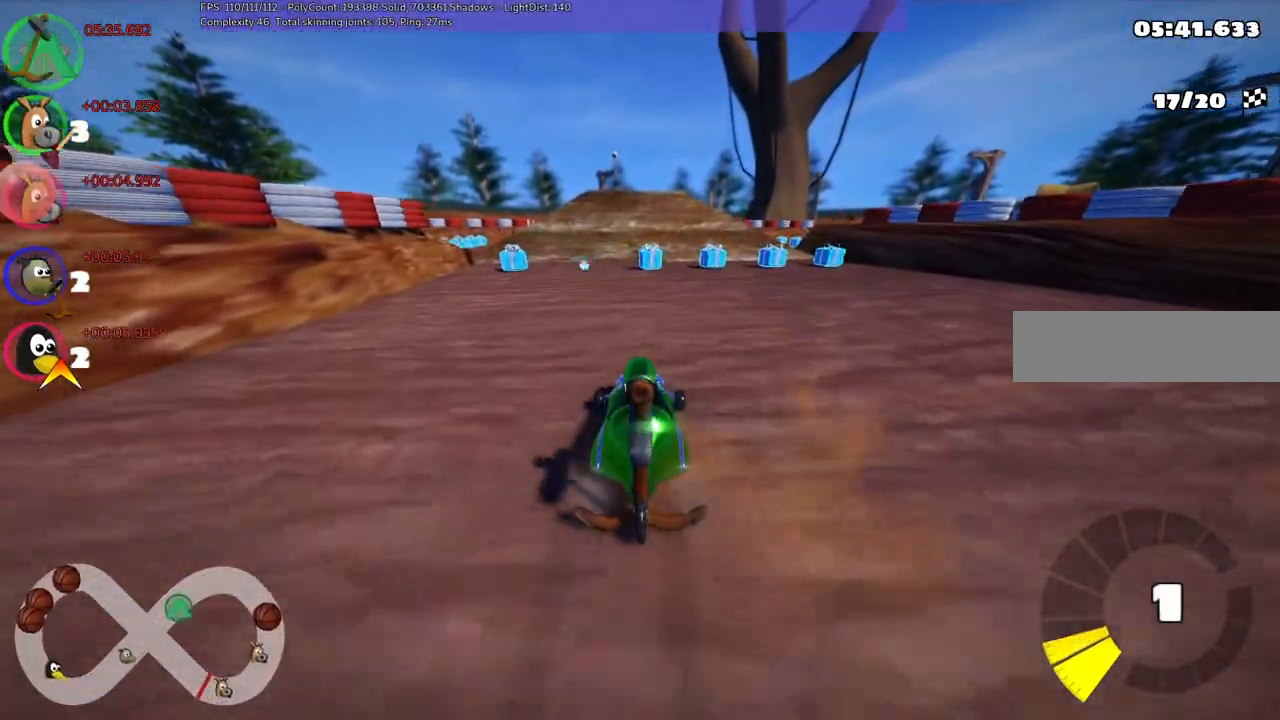
{"keys": ["up"], "events": []}
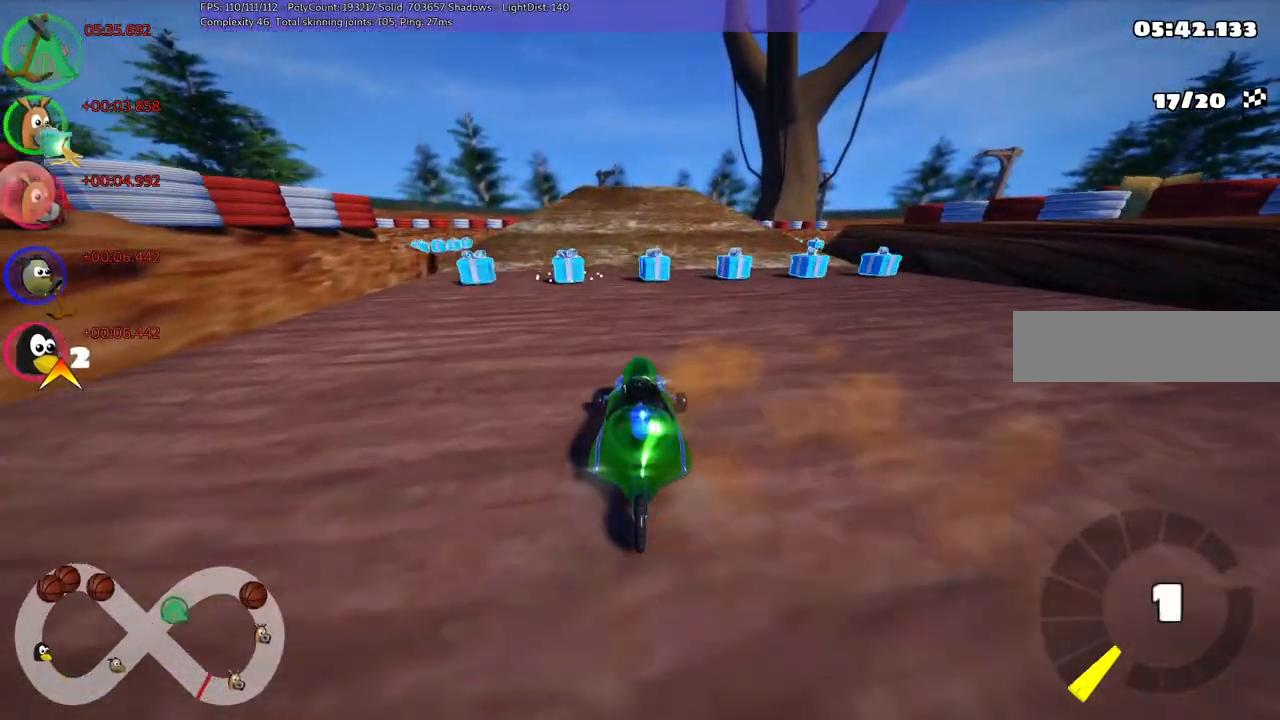
{"keys": ["up"], "events": []}
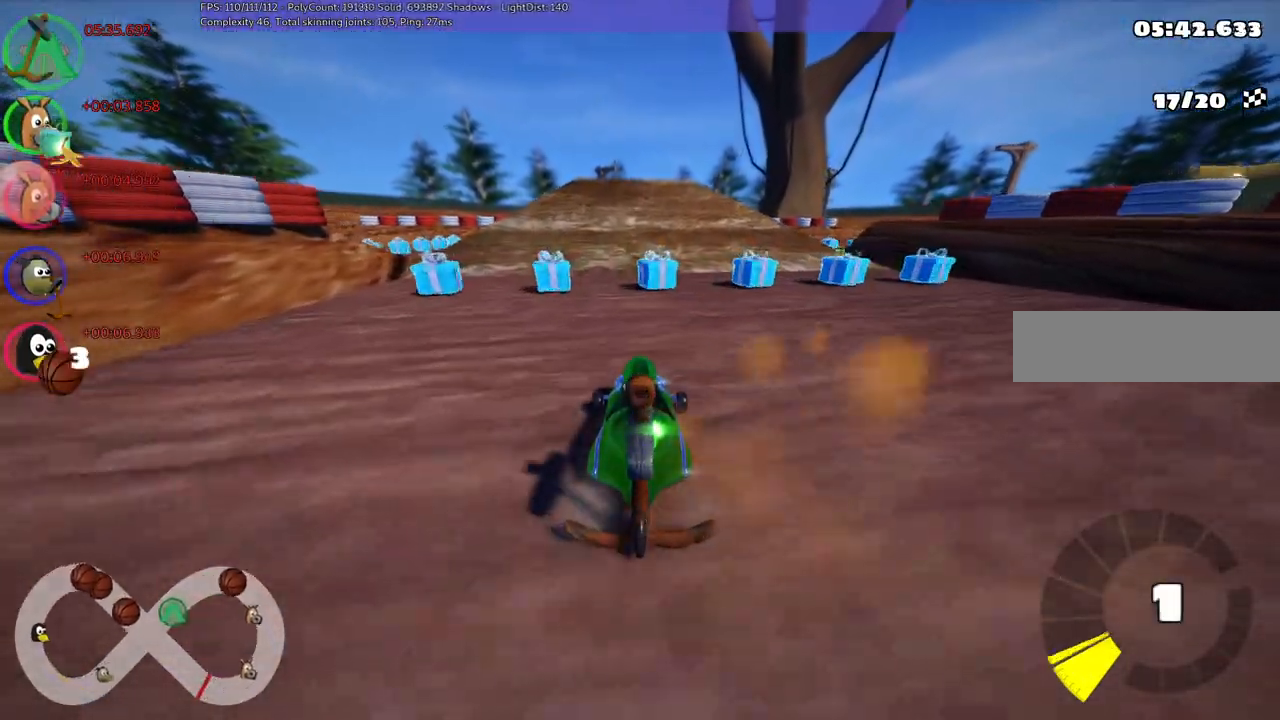
{"keys": ["up"], "events": []}
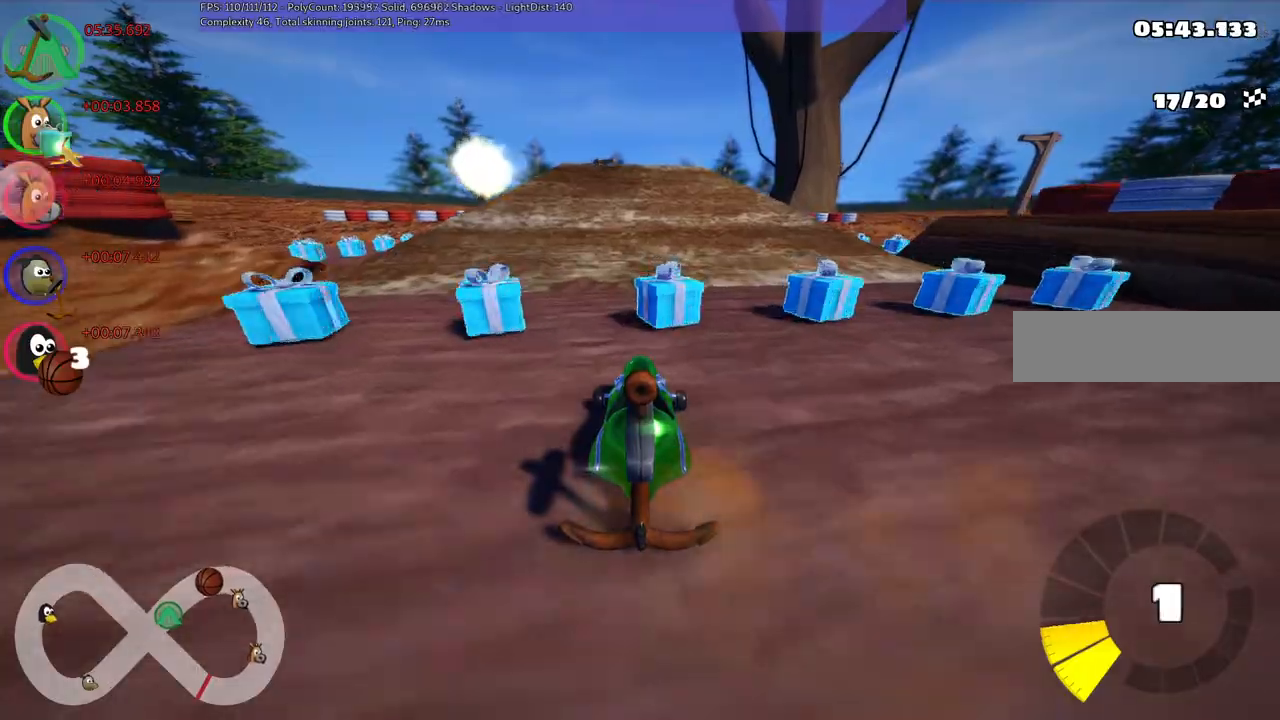
{"keys": ["up"], "events": []}
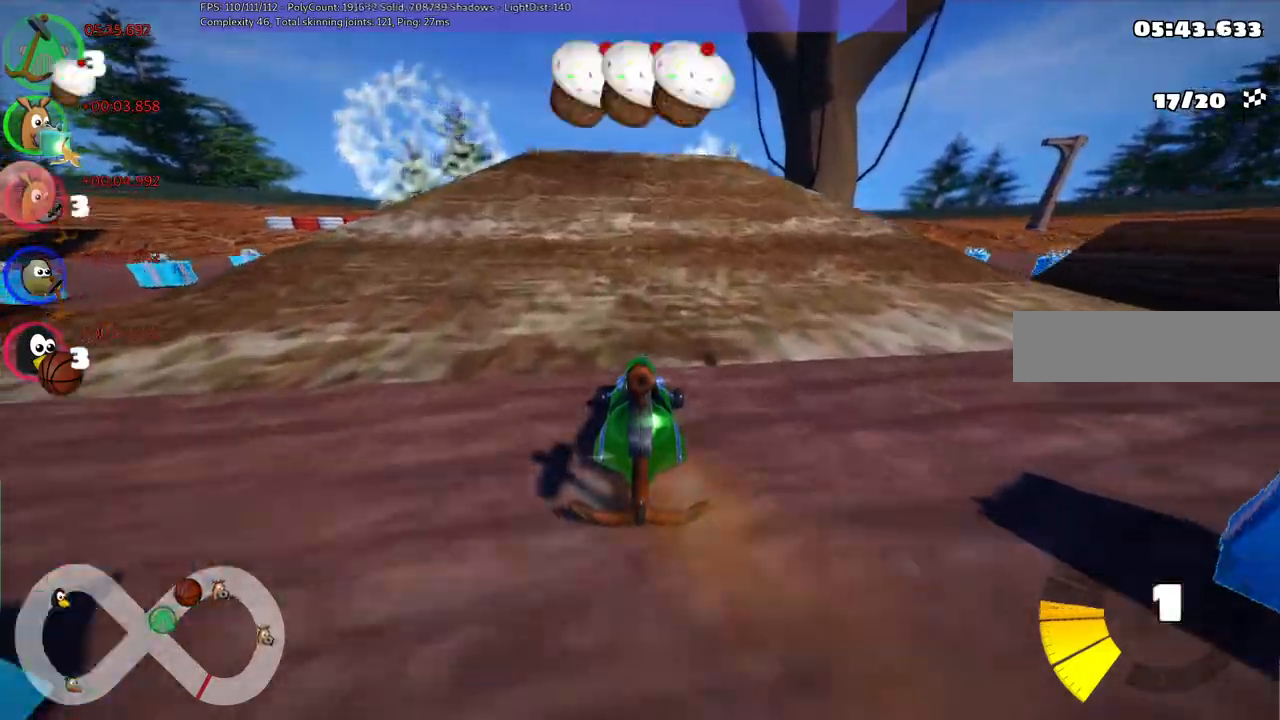
{"keys": ["up"], "events": []}
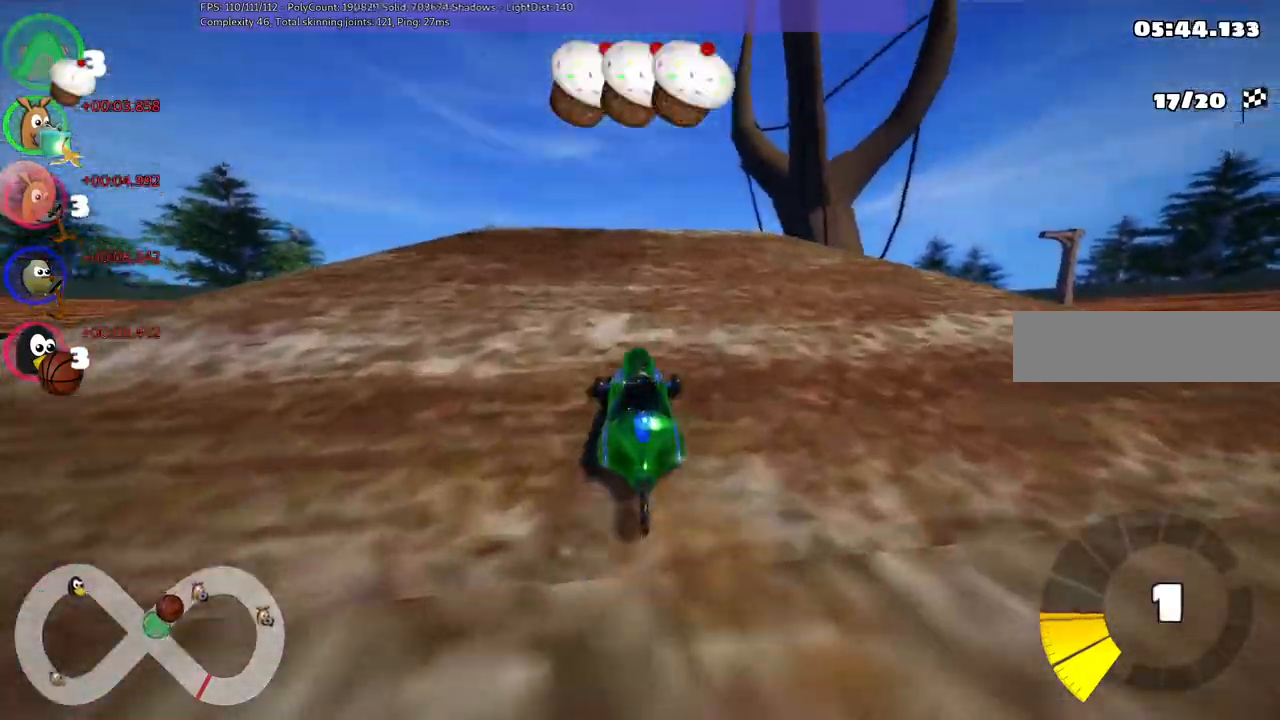
{"keys": ["up"], "events": [[233, "left", "down"], [317, "left", "up"]]}
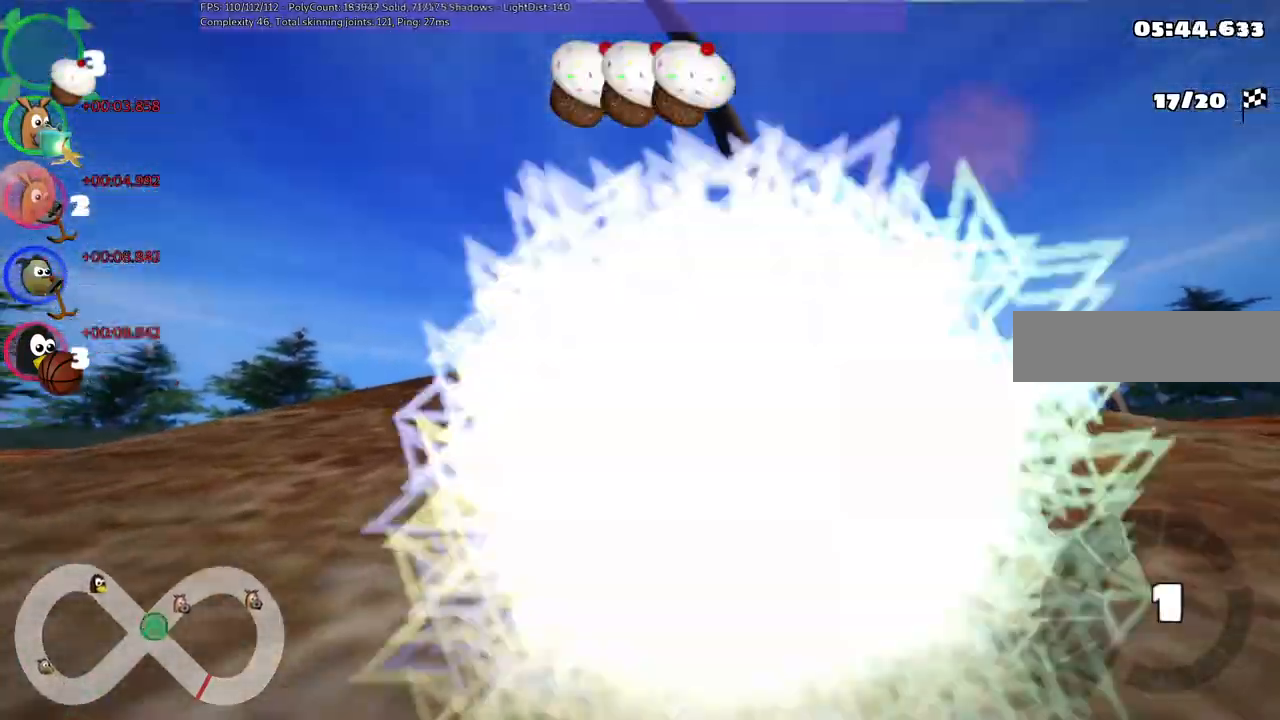
{"keys": ["up"], "events": []}
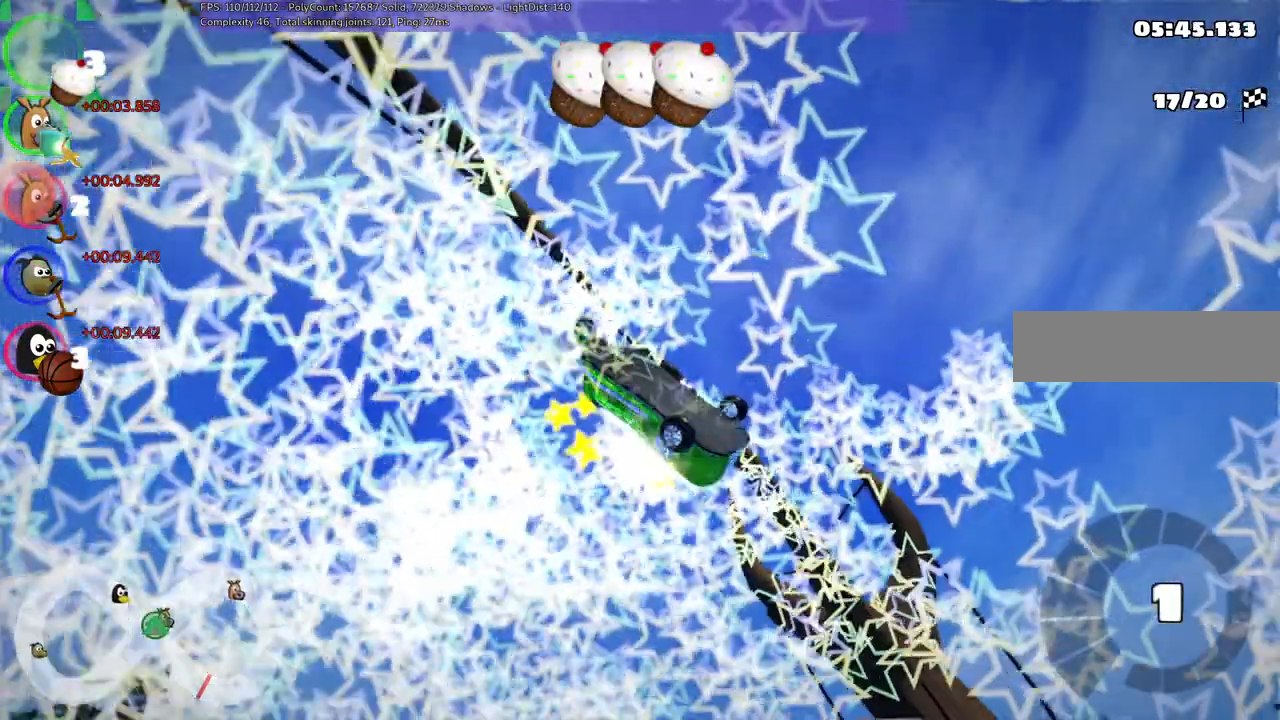
{"keys": ["up"], "events": []}
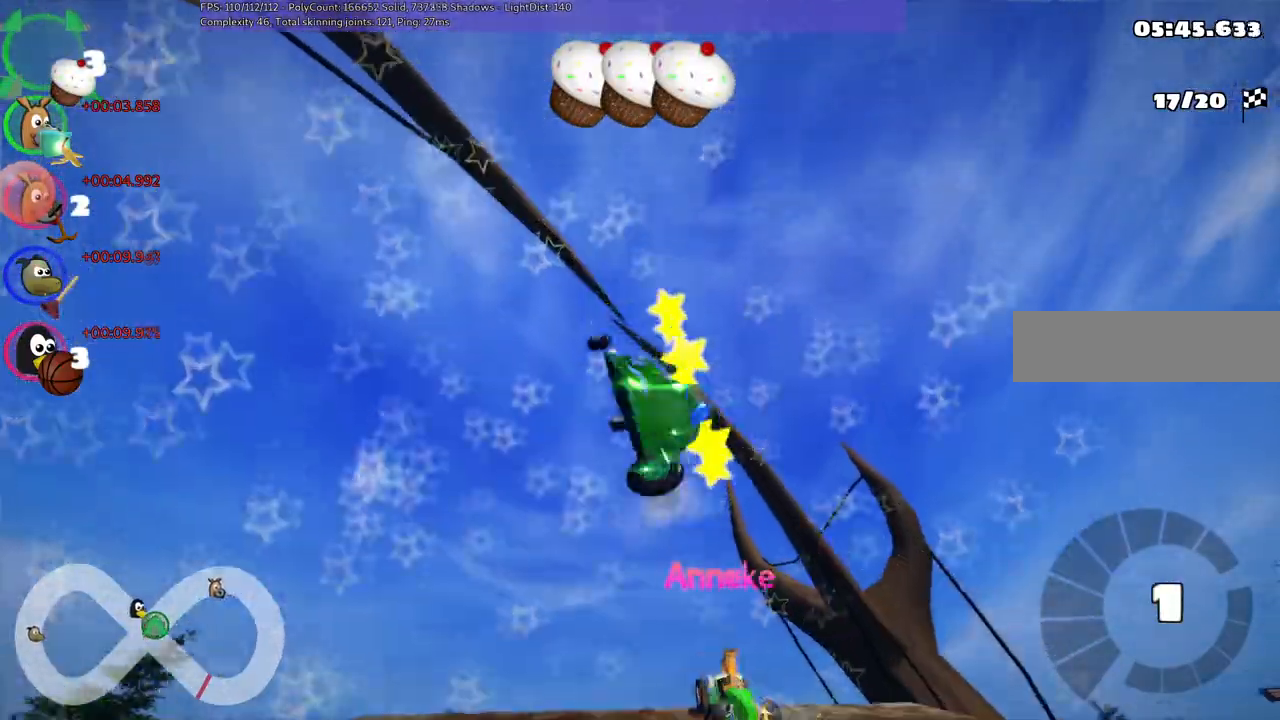
{"keys": ["up"], "events": []}
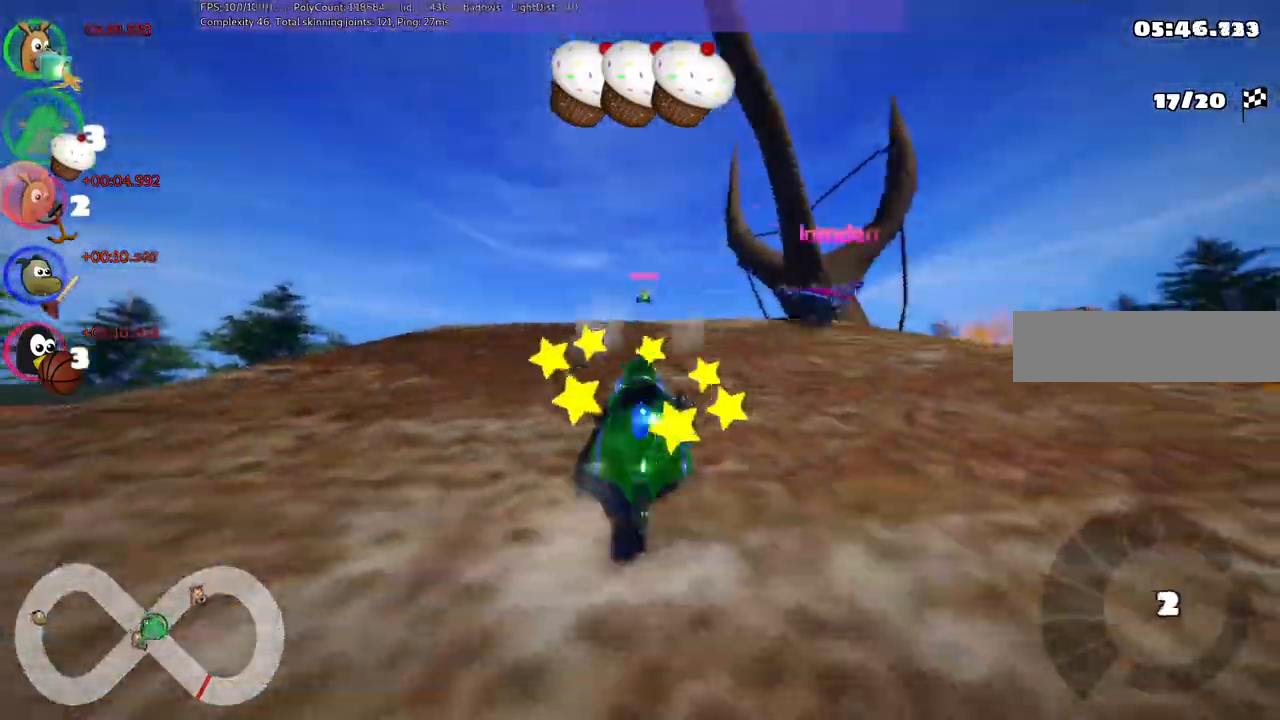
{"keys": ["up"], "events": []}